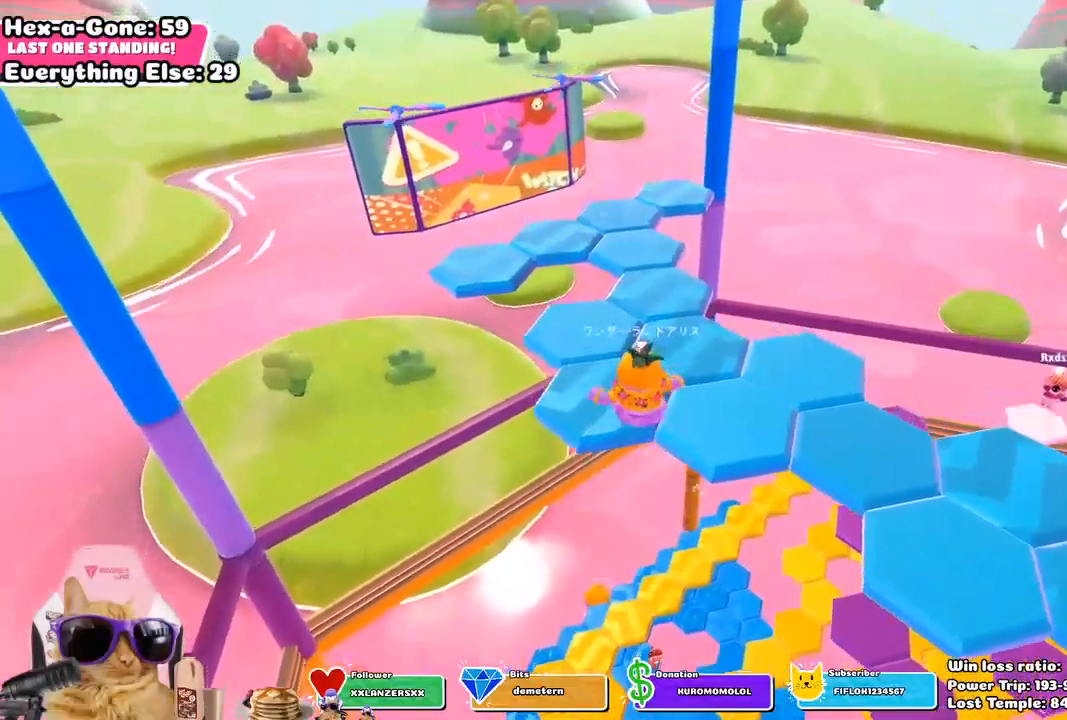
Gameplay with a controller (PlayStation layout); each line is a JSON object with the inputs held at the frame after it. "events" lists button and stick changes between this image and that frame as [ms after this image, input, new state], when the widget could be followed in between.
{"buttons": [], "left_stick": "center", "right_stick": "down", "events": [[83, "SQUARE", "up"], [300, "right_stick", "down"], [433, "left_stick", "center"]]}
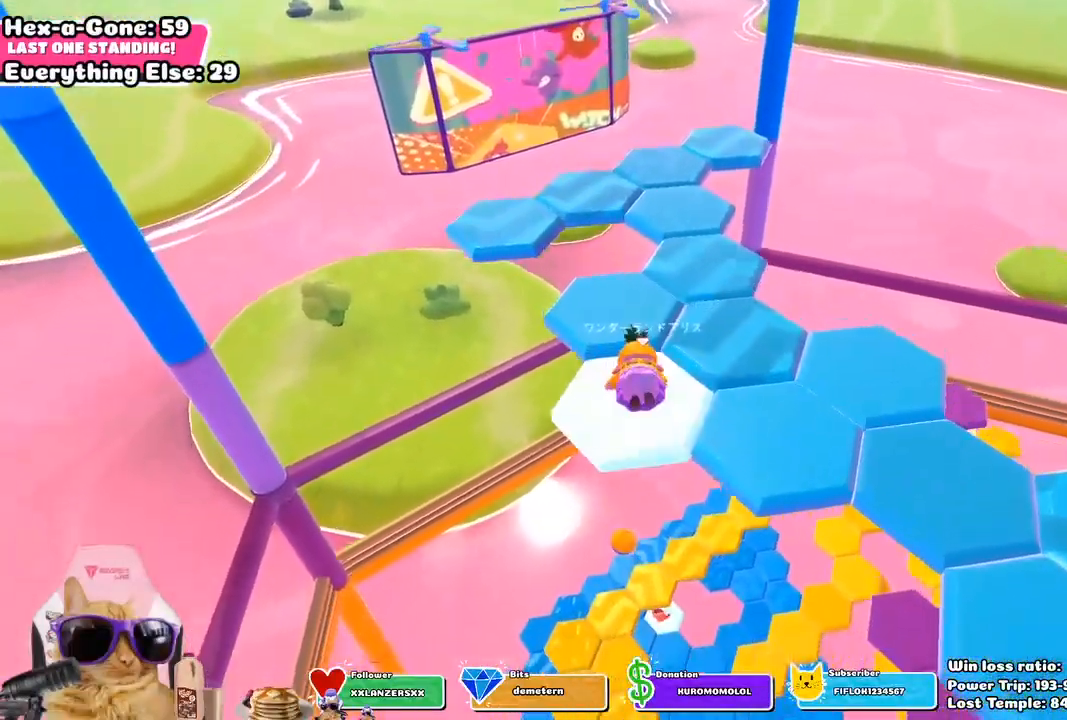
{"buttons": ["CROSS"], "left_stick": "center", "right_stick": "center", "events": [[33, "right_stick", "center"], [400, "CROSS", "down"]]}
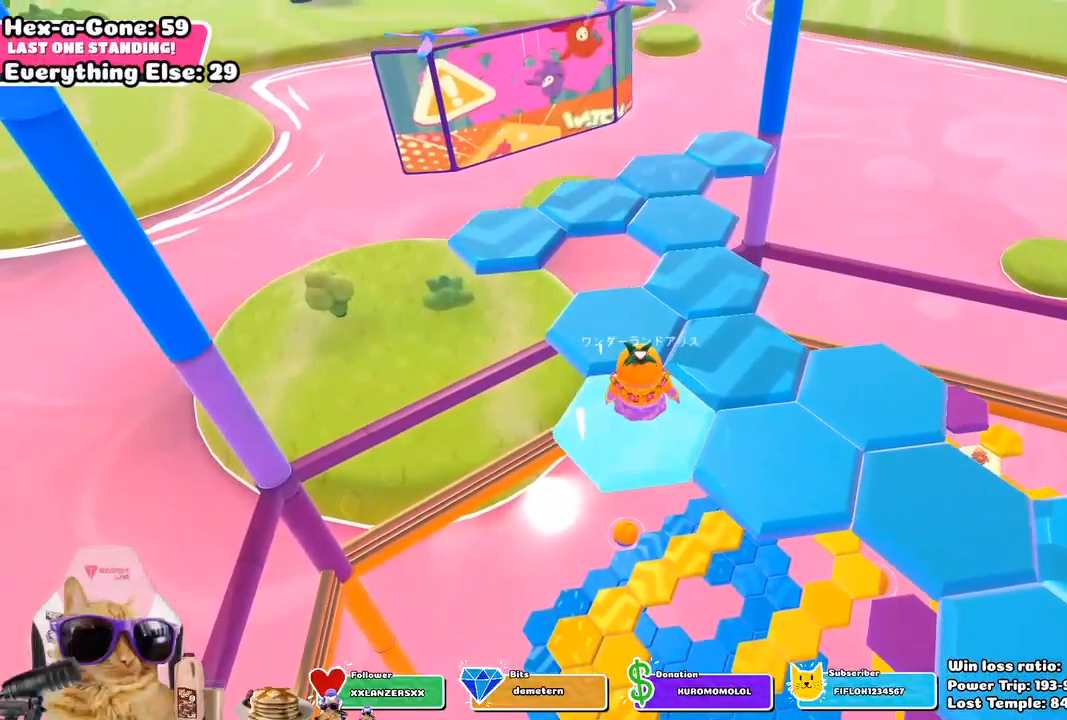
{"buttons": [], "left_stick": "up", "right_stick": "center", "events": [[17, "left_stick", "up"], [50, "CROSS", "up"], [250, "SQUARE", "down"], [400, "SQUARE", "up"]]}
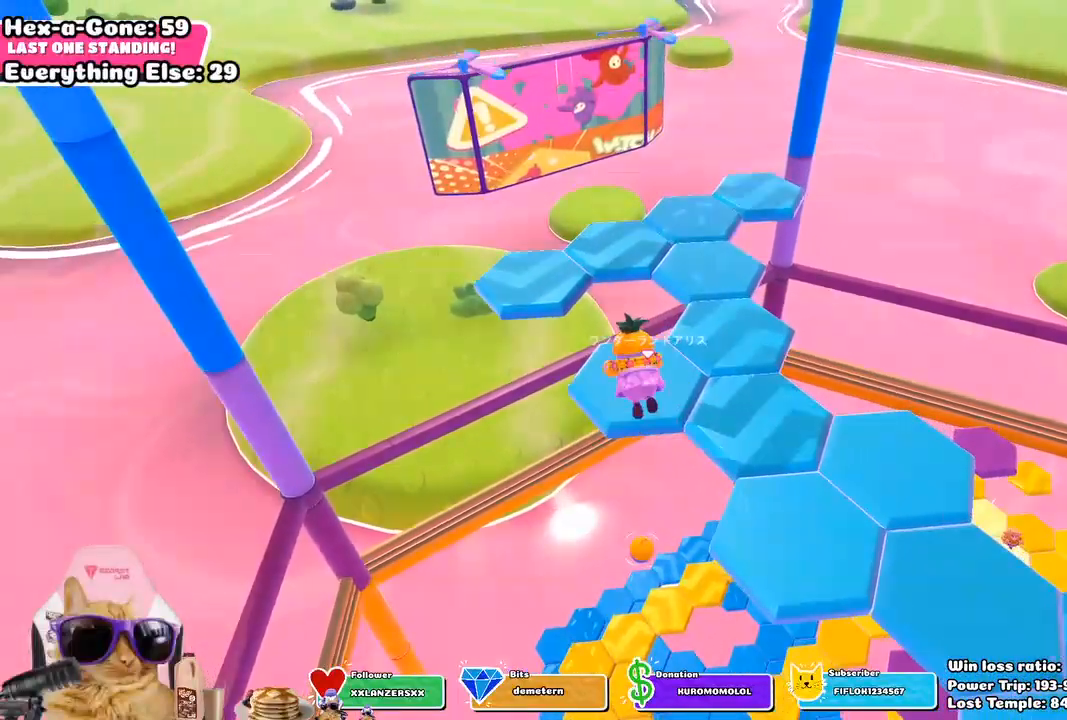
{"buttons": [], "left_stick": "up", "right_stick": "center", "events": [[83, "right_stick", "up"], [300, "right_stick", "center"]]}
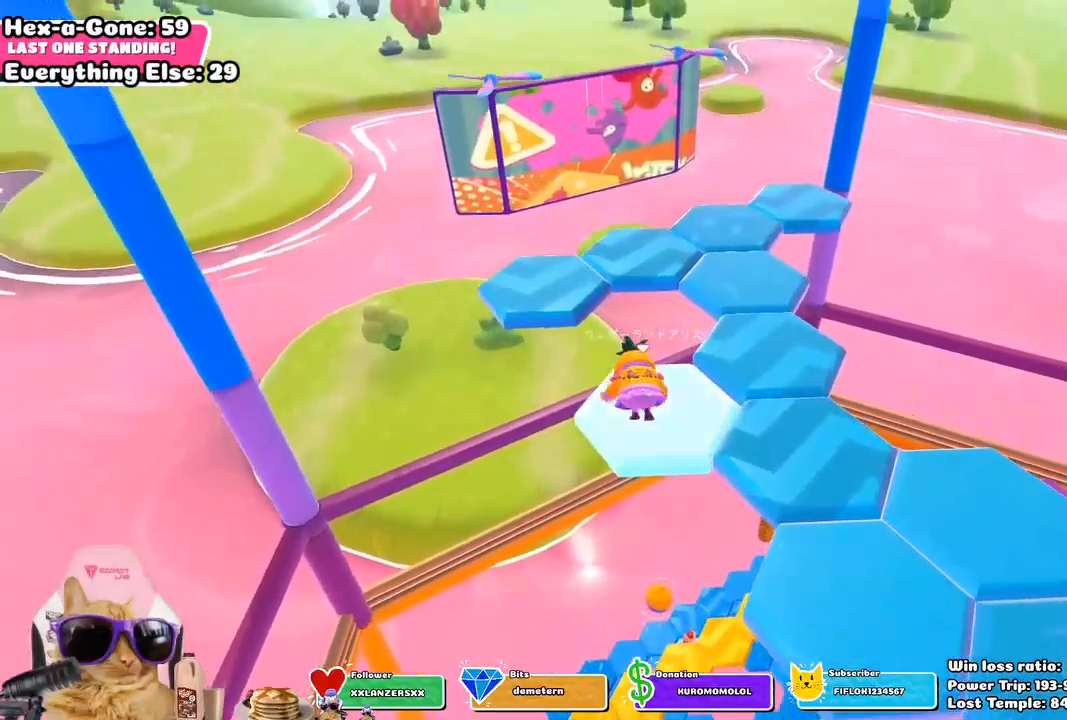
{"buttons": [], "left_stick": "up", "right_stick": "center", "events": [[33, "left_stick", "center"], [133, "left_stick", "up"], [283, "CROSS", "down"], [433, "CROSS", "up"]]}
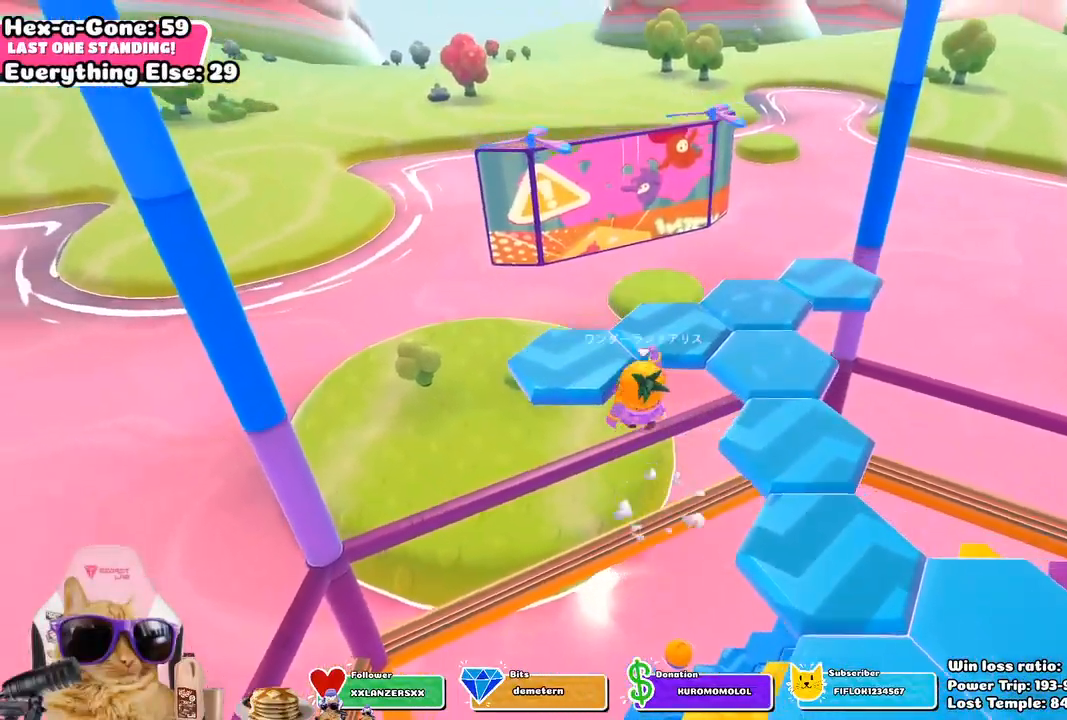
{"buttons": [], "left_stick": "center", "right_stick": "right", "events": [[133, "SQUARE", "down"], [267, "SQUARE", "up"], [350, "left_stick", "center"], [483, "right_stick", "right"]]}
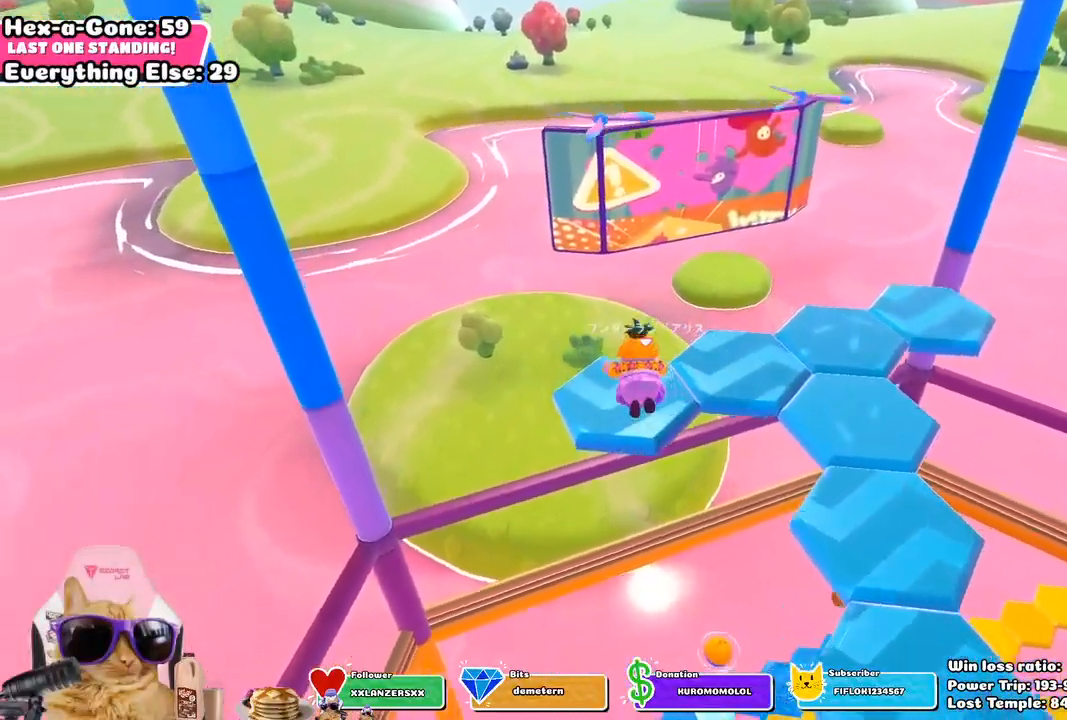
{"buttons": [], "left_stick": "center", "right_stick": "center", "events": [[267, "right_stick", "center"]]}
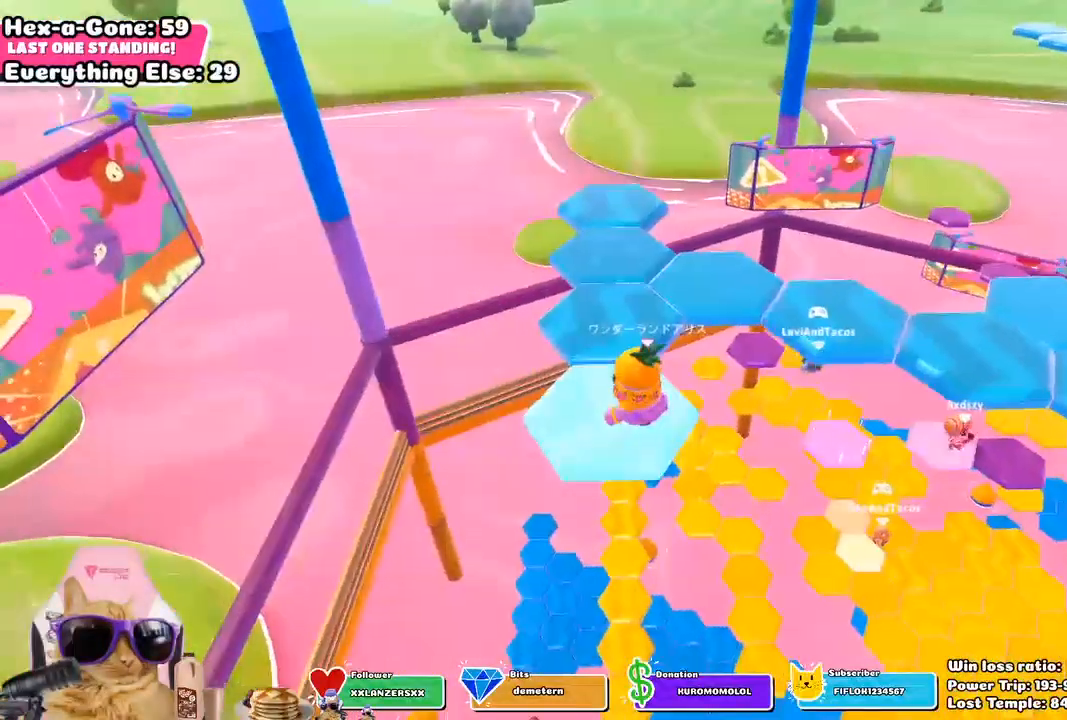
{"buttons": ["SQUARE"], "left_stick": "up", "right_stick": "center", "events": [[67, "CROSS", "down"], [150, "left_stick", "up"], [183, "CROSS", "up"], [450, "SQUARE", "down"]]}
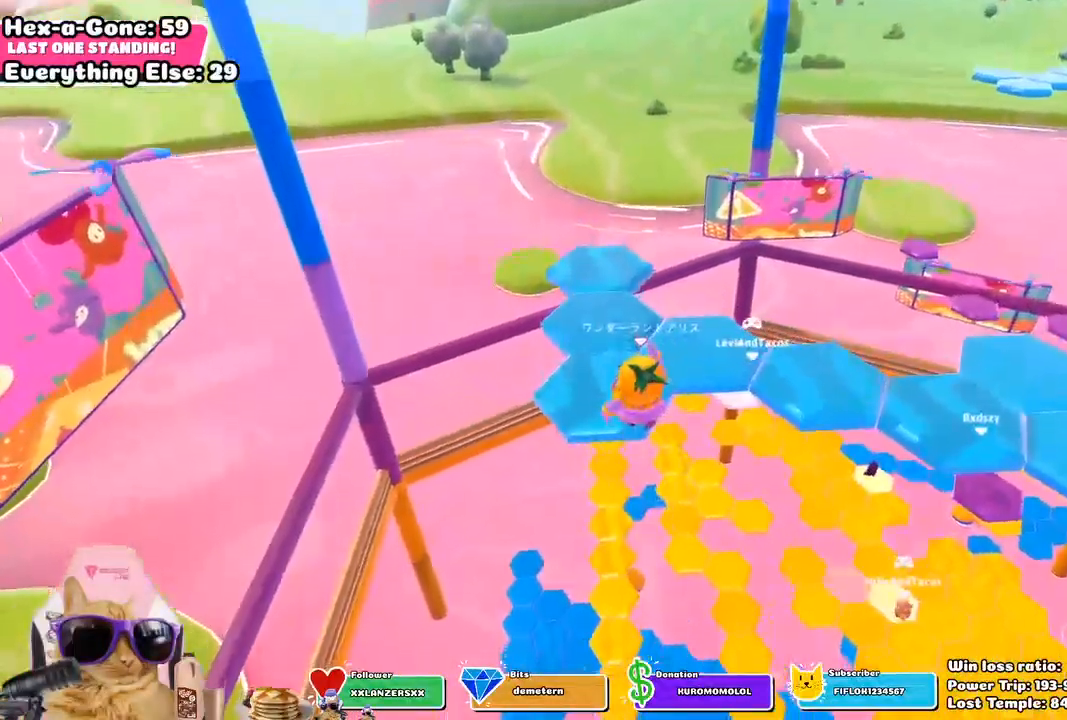
{"buttons": [], "left_stick": "center", "right_stick": "down", "events": [[83, "SQUARE", "up"], [367, "left_stick", "center"], [400, "right_stick", "down"]]}
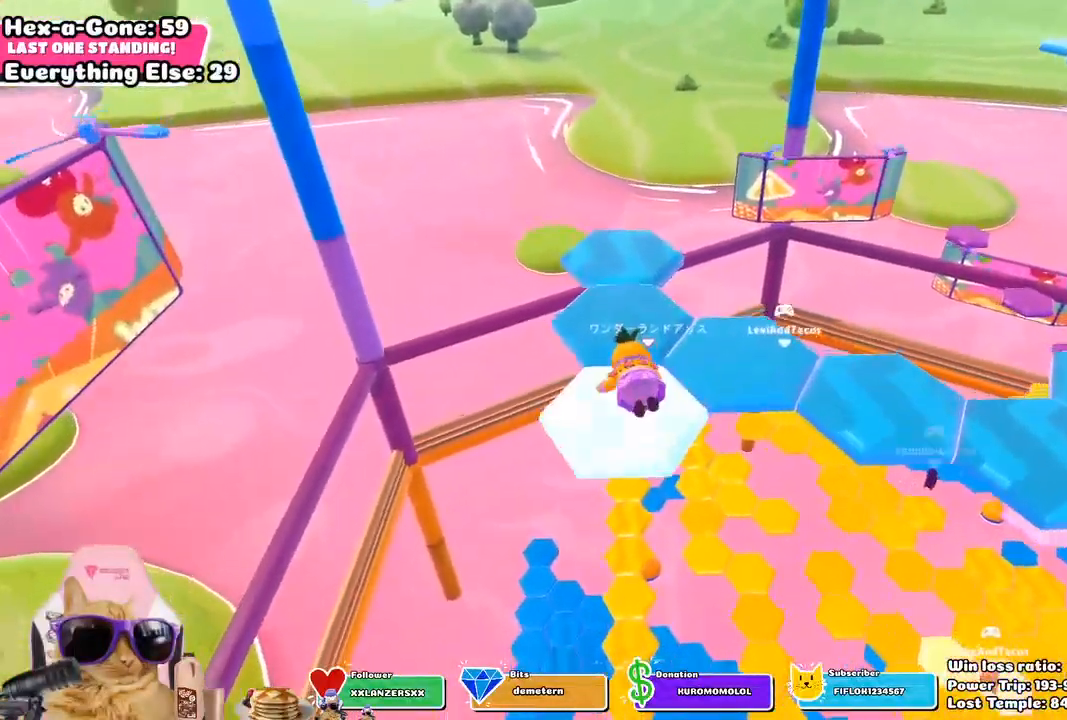
{"buttons": ["CROSS"], "left_stick": "up", "right_stick": "center", "events": [[150, "right_stick", "center"], [167, "left_stick", "up-left"], [233, "left_stick", "up"], [417, "CROSS", "down"]]}
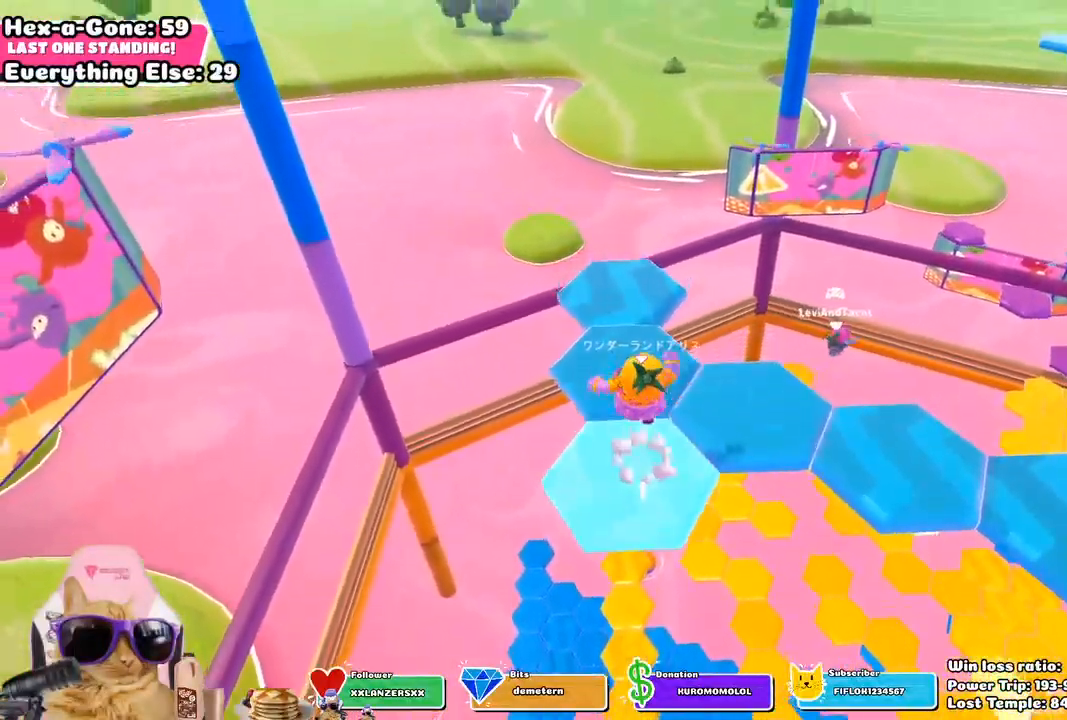
{"buttons": [], "left_stick": "center", "right_stick": "center", "events": [[67, "CROSS", "up"], [217, "SQUARE", "down"], [367, "SQUARE", "up"], [500, "left_stick", "center"]]}
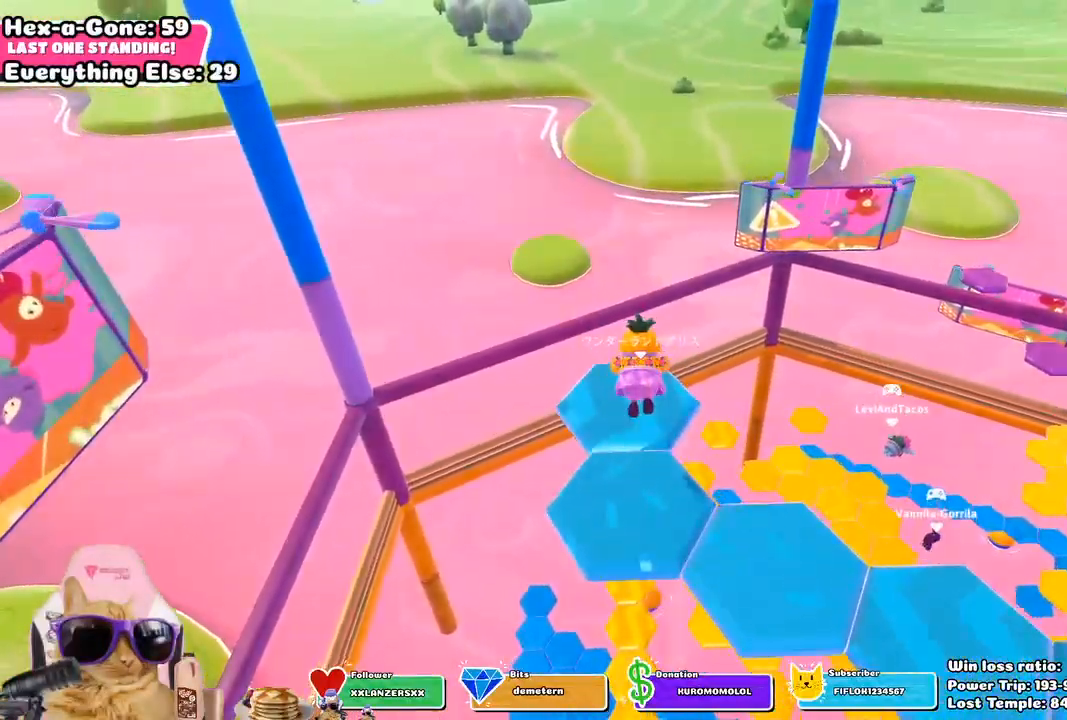
{"buttons": [], "left_stick": "center", "right_stick": "right", "events": [[33, "right_stick", "right"]]}
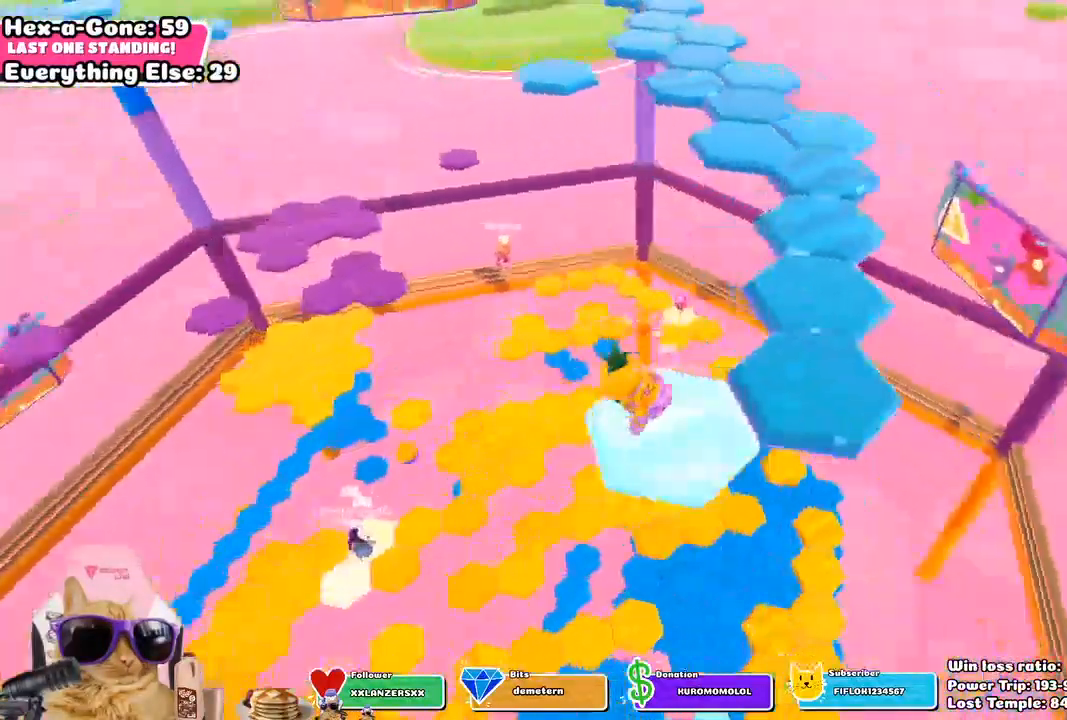
{"buttons": [], "left_stick": "right", "right_stick": "center", "events": [[200, "CROSS", "down"], [250, "right_stick", "center"], [283, "left_stick", "up"], [317, "CROSS", "up"], [383, "left_stick", "up-right"], [500, "left_stick", "right"]]}
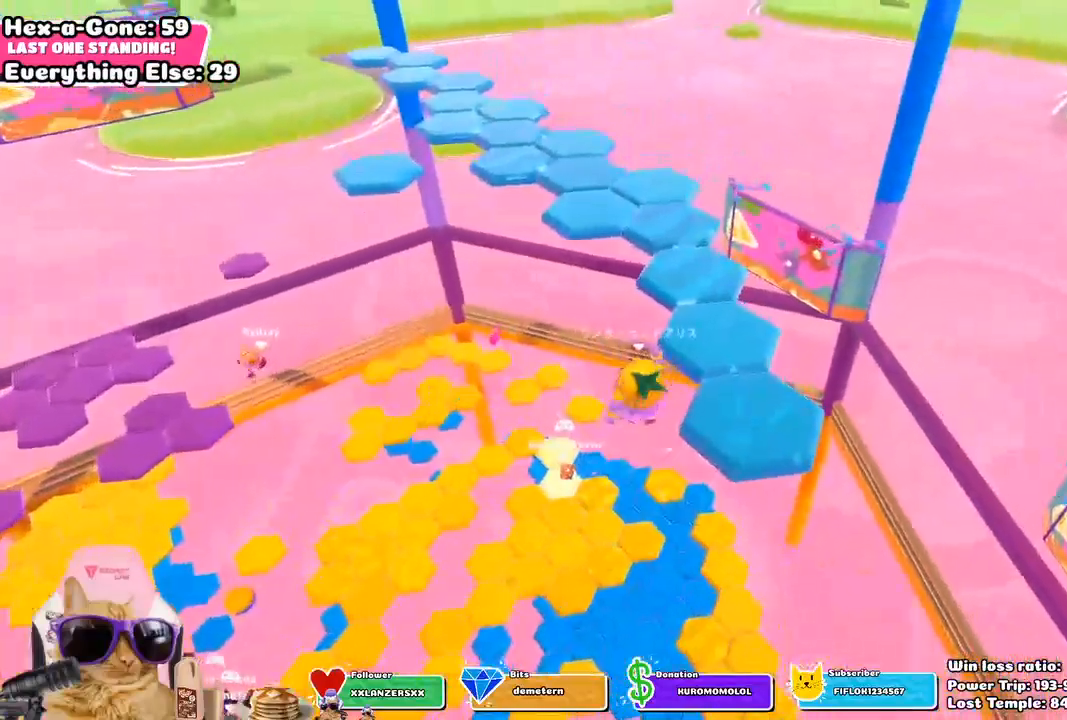
{"buttons": [], "left_stick": "center", "right_stick": "up-left", "events": [[117, "SQUARE", "down"], [233, "left_stick", "up-right"], [267, "SQUARE", "up"], [417, "left_stick", "center"], [483, "right_stick", "up-left"]]}
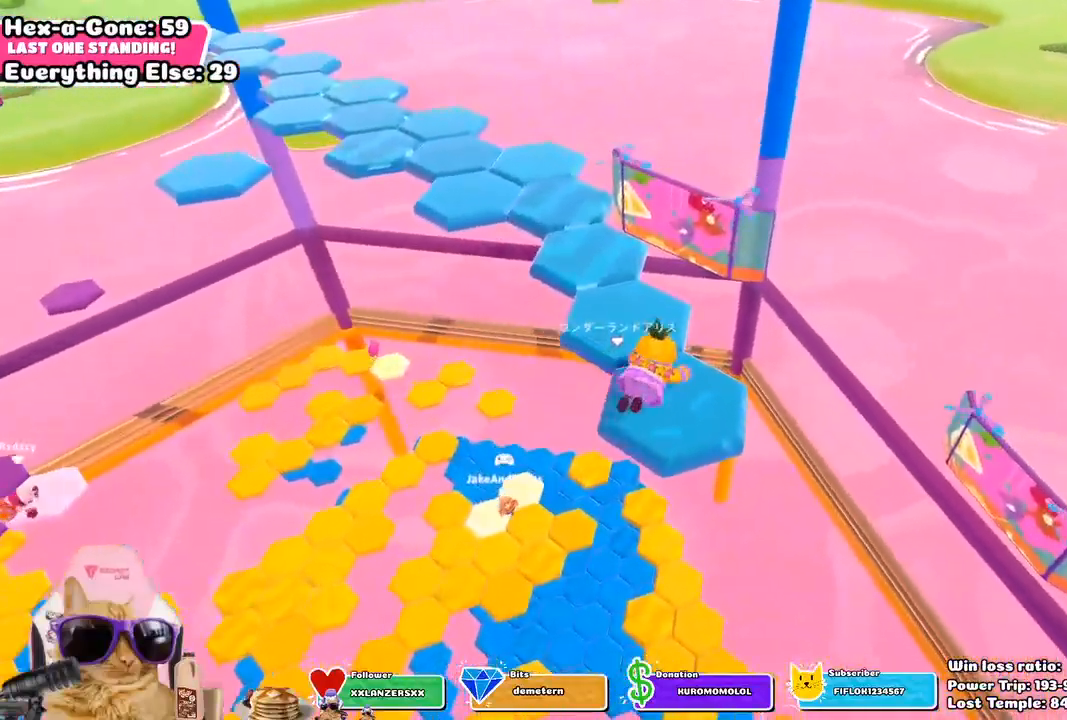
{"buttons": [], "left_stick": "center", "right_stick": "center", "events": [[233, "right_stick", "center"]]}
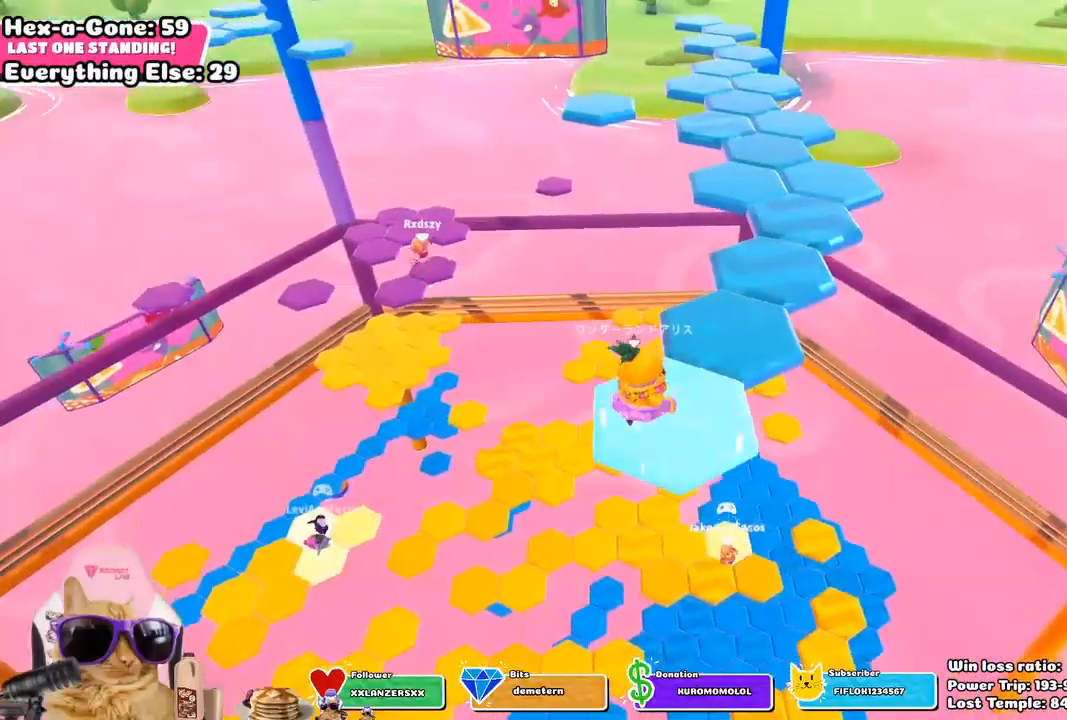
{"buttons": ["SQUARE"], "left_stick": "up-right", "right_stick": "center", "events": [[83, "CROSS", "down"], [183, "left_stick", "up-right"], [233, "CROSS", "up"], [483, "SQUARE", "down"]]}
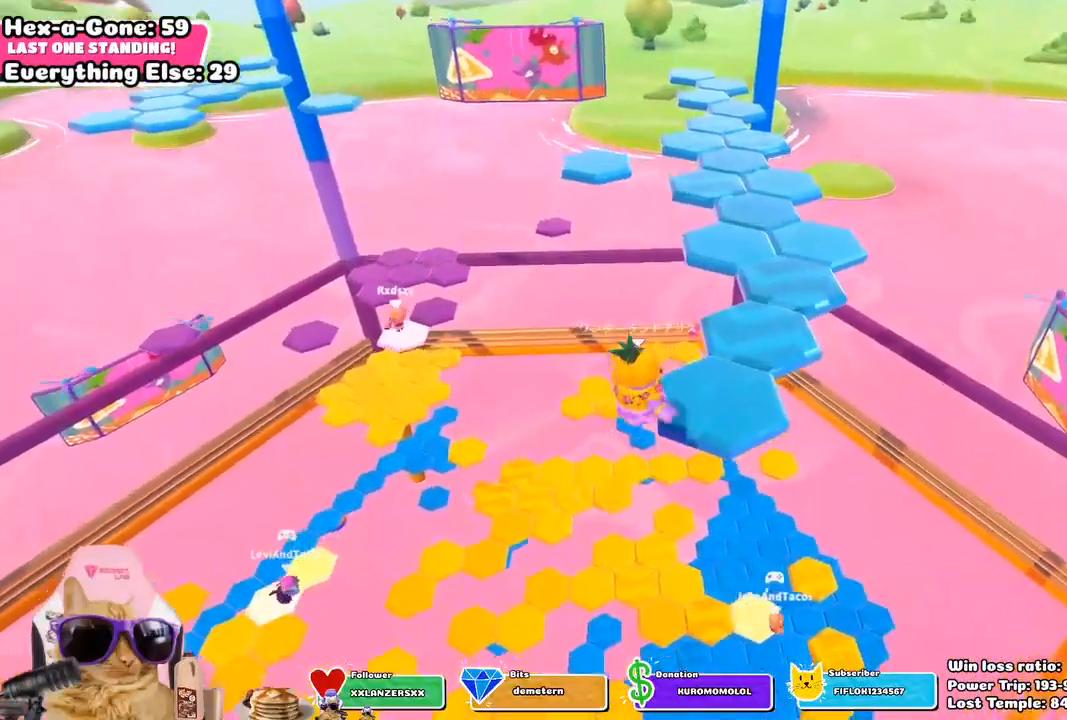
{"buttons": [], "left_stick": "center", "right_stick": "down", "events": [[133, "SQUARE", "up"], [317, "left_stick", "center"], [417, "right_stick", "down"]]}
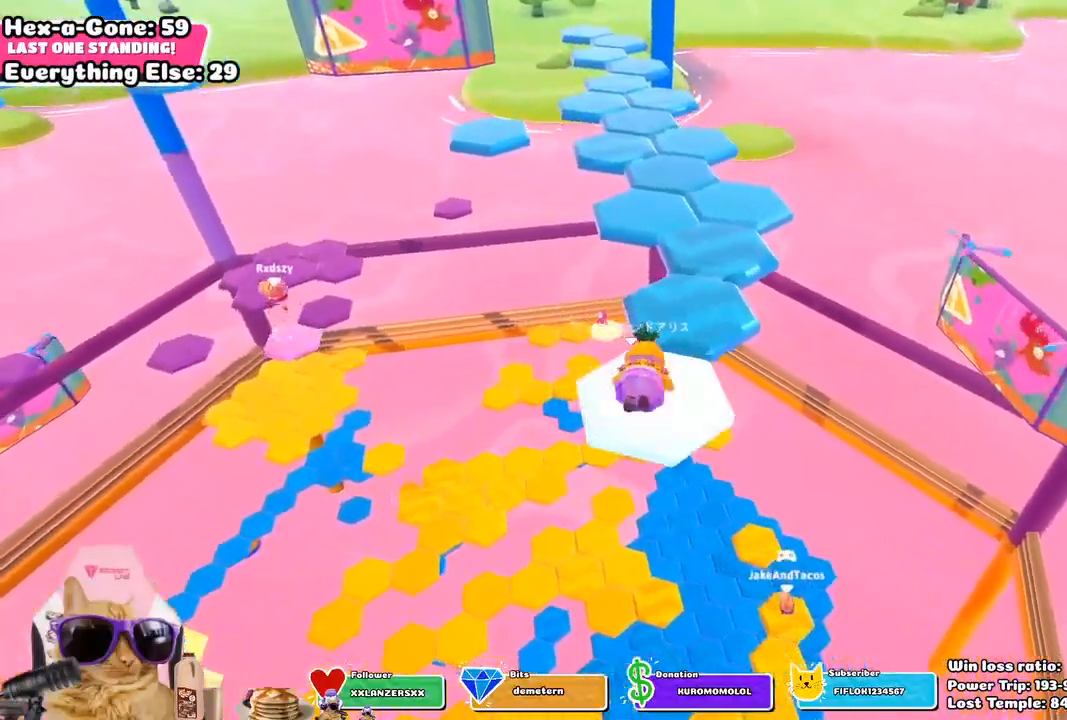
{"buttons": ["CROSS"], "left_stick": "center", "right_stick": "center", "events": [[150, "right_stick", "center"], [183, "left_stick", "up"], [417, "CROSS", "down"], [467, "left_stick", "center"]]}
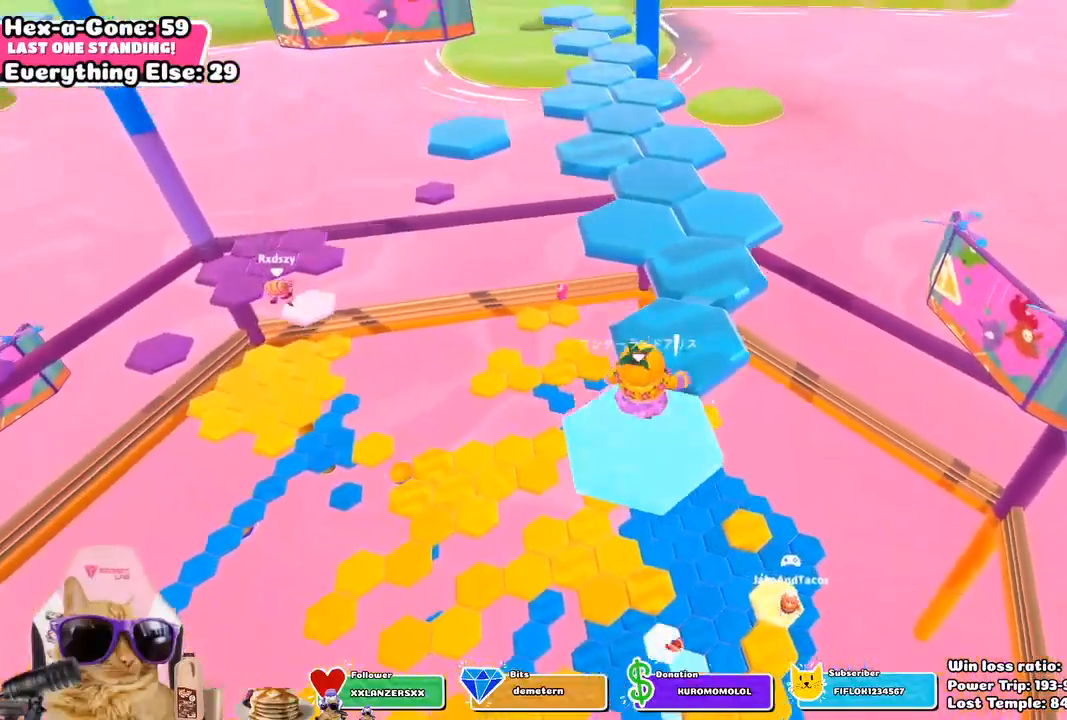
{"buttons": [], "left_stick": "up-left", "right_stick": "center", "events": [[67, "CROSS", "up"], [250, "left_stick", "up"], [283, "SQUARE", "down"], [400, "SQUARE", "up"], [500, "left_stick", "up-left"]]}
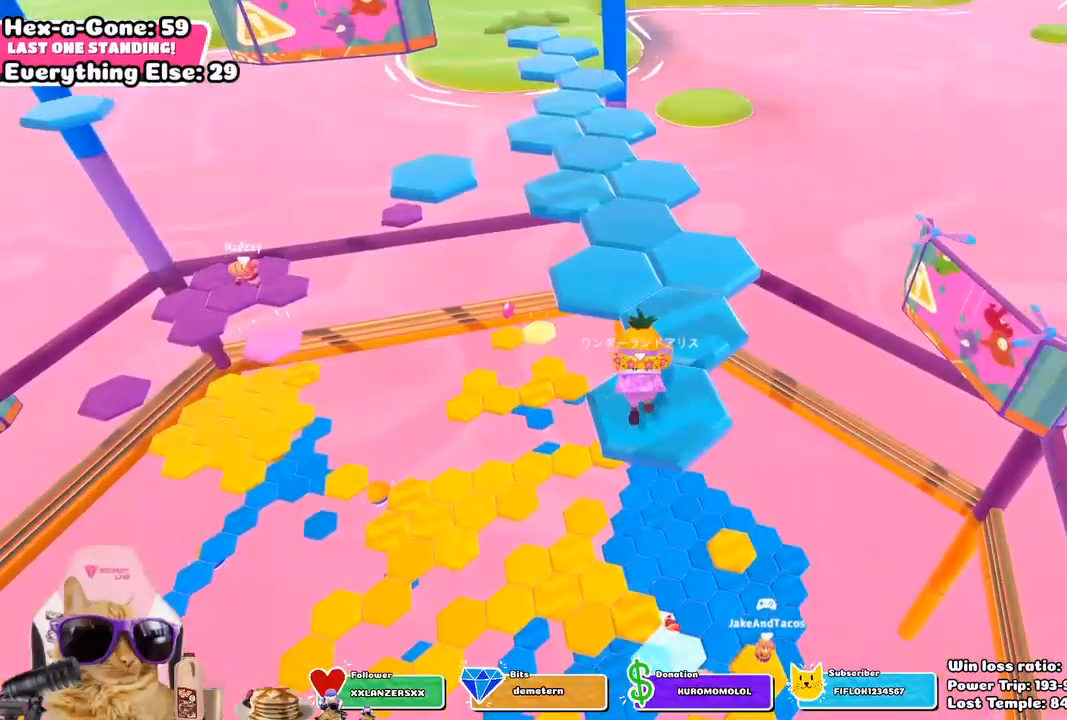
{"buttons": [], "left_stick": "center", "right_stick": "center", "events": [[233, "left_stick", "up"], [283, "right_stick", "up"], [367, "left_stick", "center"], [483, "right_stick", "center"]]}
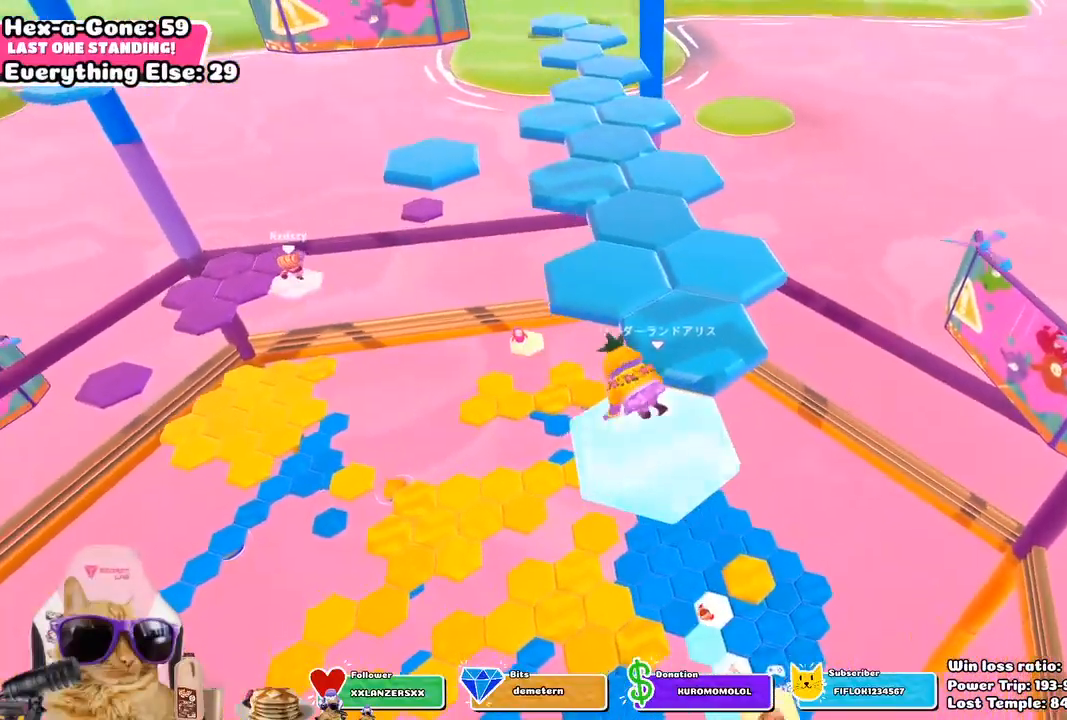
{"buttons": [], "left_stick": "up-right", "right_stick": "center", "events": [[267, "CROSS", "down"], [383, "CROSS", "up"], [417, "left_stick", "up-right"]]}
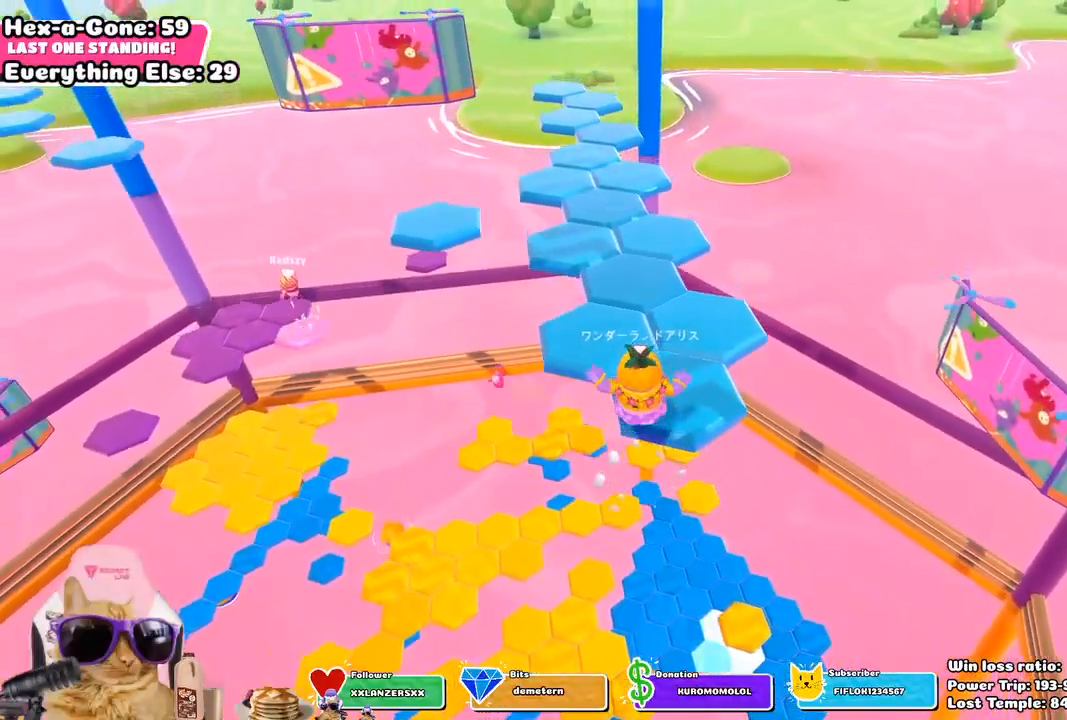
{"buttons": [], "left_stick": "center", "right_stick": "center", "events": [[150, "SQUARE", "down"], [317, "SQUARE", "up"], [350, "left_stick", "center"]]}
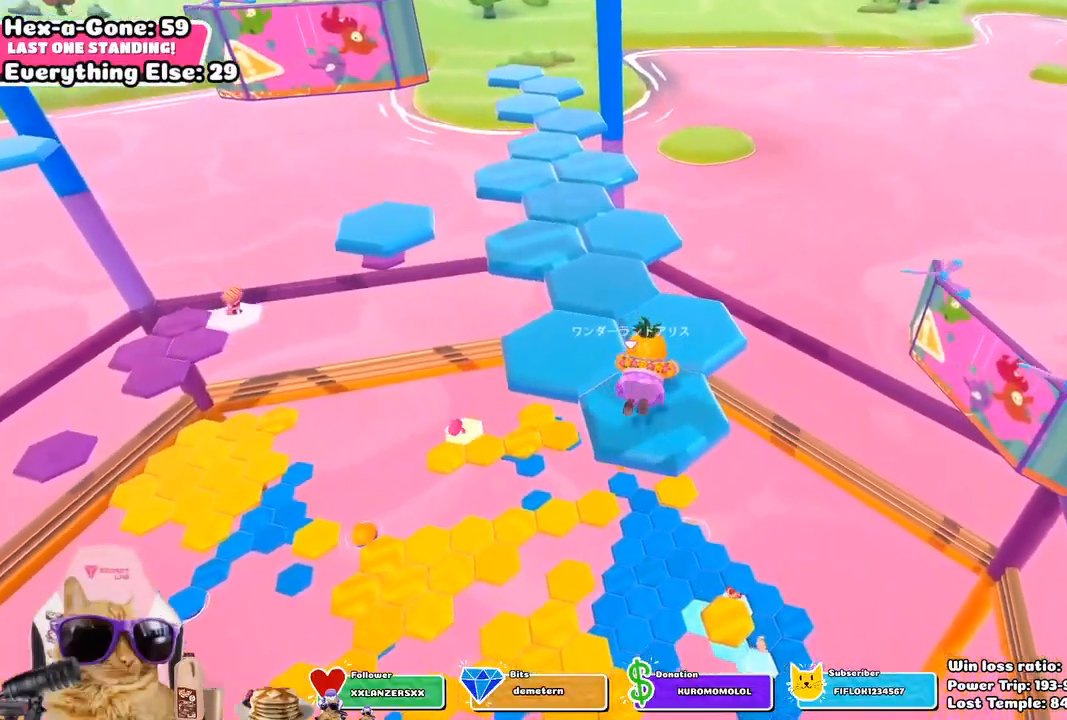
{"buttons": [], "left_stick": "center", "right_stick": "center", "events": []}
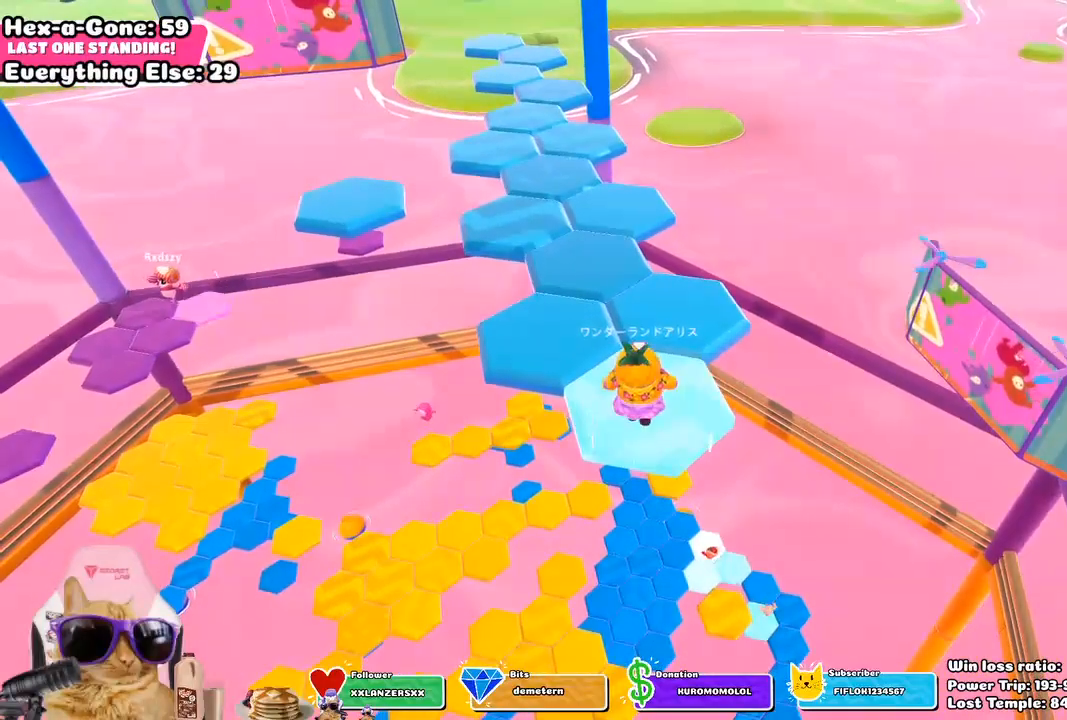
{"buttons": ["SQUARE"], "left_stick": "up-right", "right_stick": "center", "events": [[83, "CROSS", "down"], [233, "CROSS", "up"], [250, "left_stick", "up-right"], [450, "SQUARE", "down"]]}
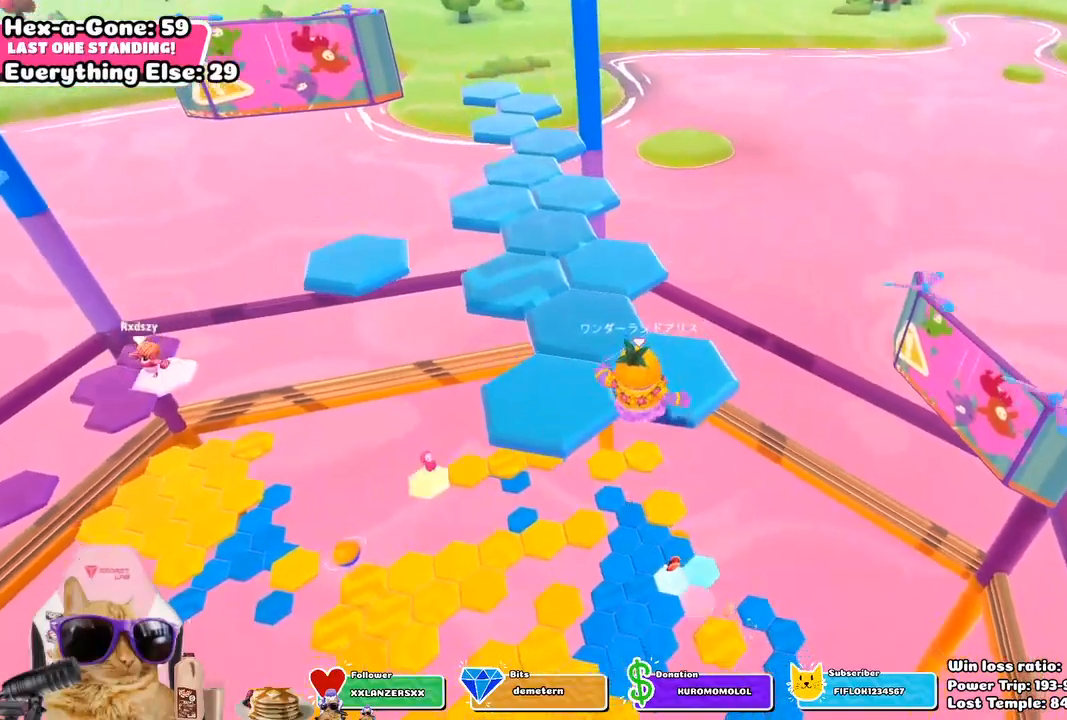
{"buttons": [], "left_stick": "center", "right_stick": "left", "events": [[83, "SQUARE", "up"], [300, "right_stick", "left"], [400, "left_stick", "center"]]}
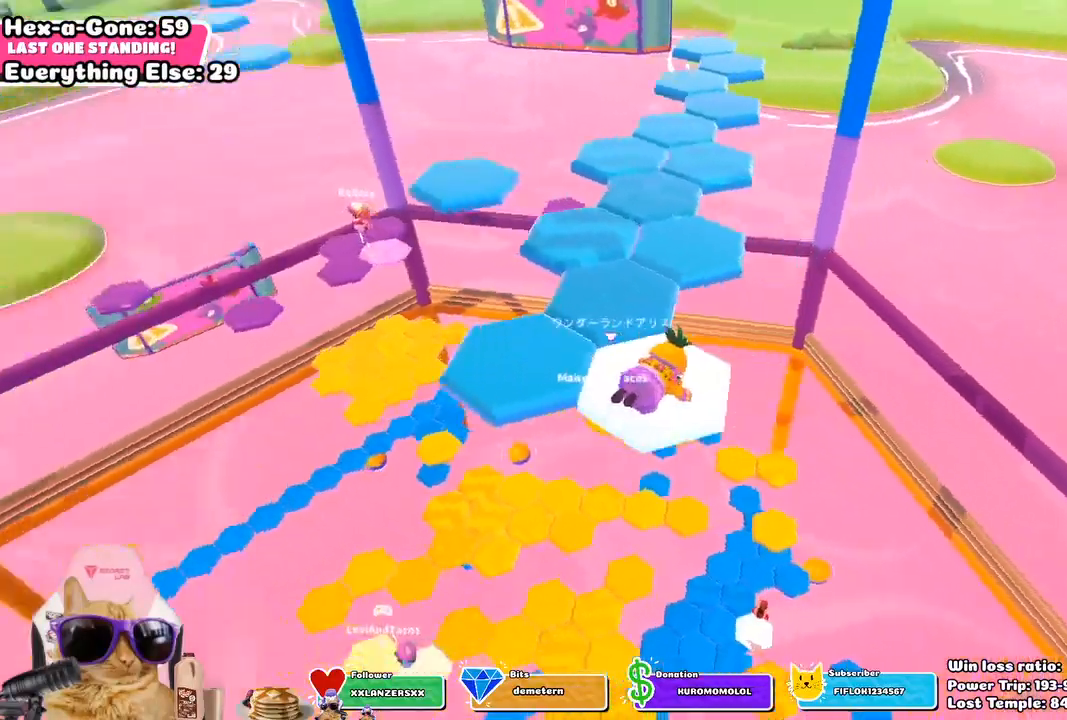
{"buttons": ["CROSS"], "left_stick": "up-right", "right_stick": "center", "events": [[83, "right_stick", "center"], [467, "CROSS", "down"], [467, "left_stick", "up-right"]]}
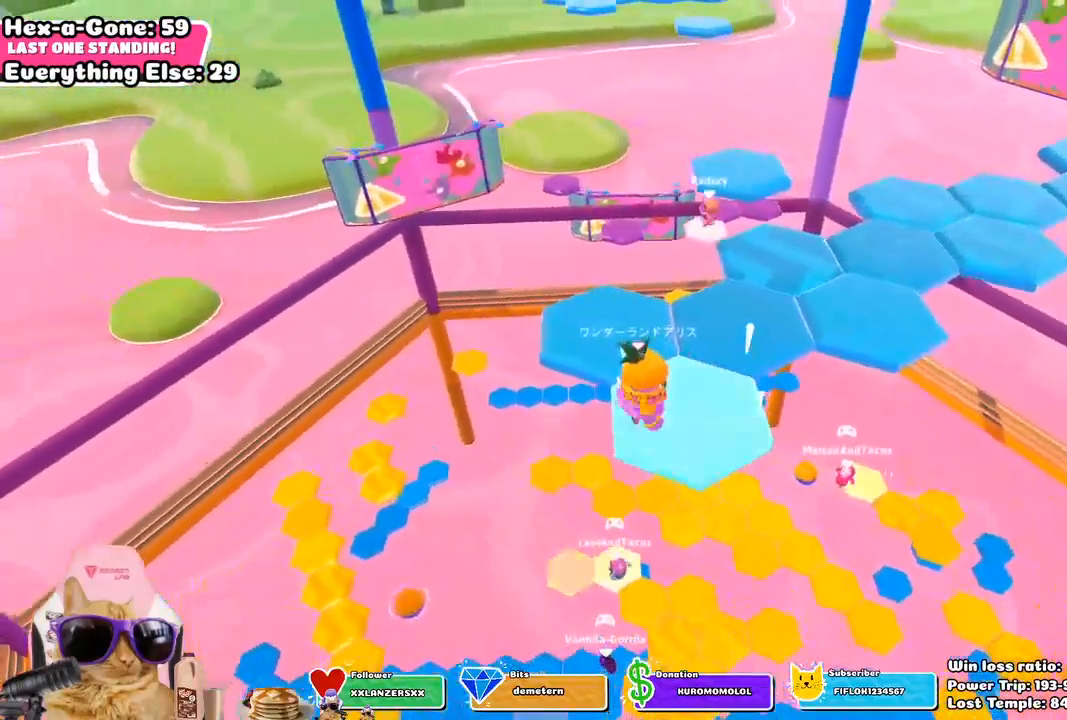
{"buttons": [], "left_stick": "up-right", "right_stick": "center", "events": [[100, "CROSS", "up"], [300, "SQUARE", "down"], [433, "SQUARE", "up"]]}
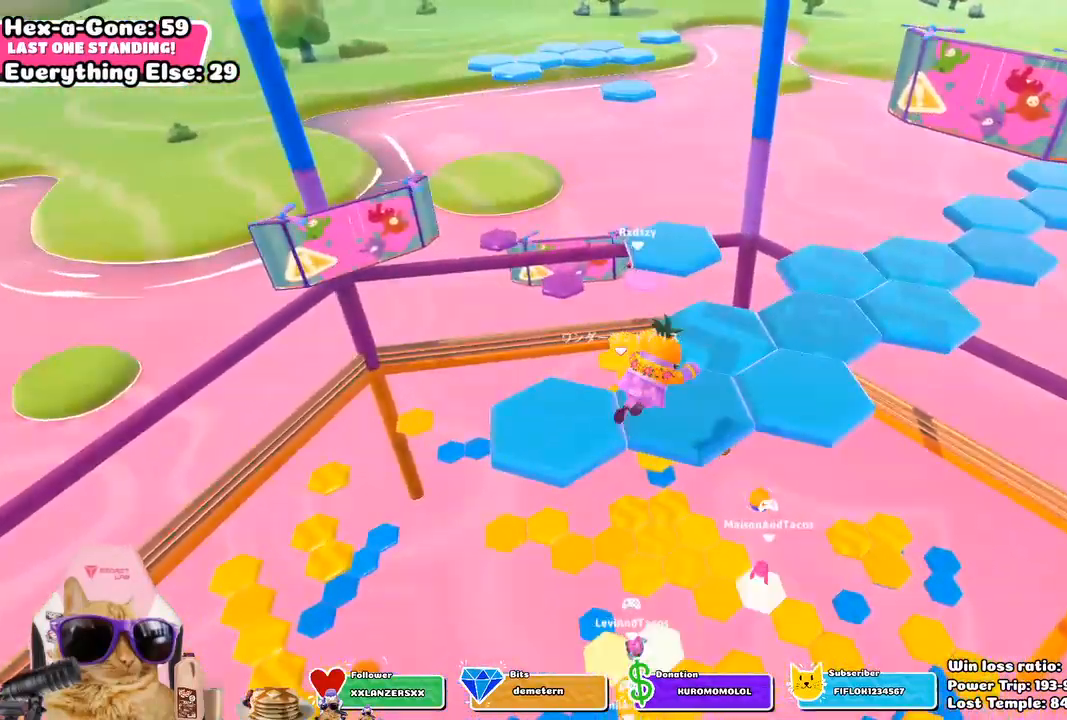
{"buttons": [], "left_stick": "center", "right_stick": "center", "events": [[67, "left_stick", "center"], [117, "right_stick", "down"], [350, "right_stick", "center"]]}
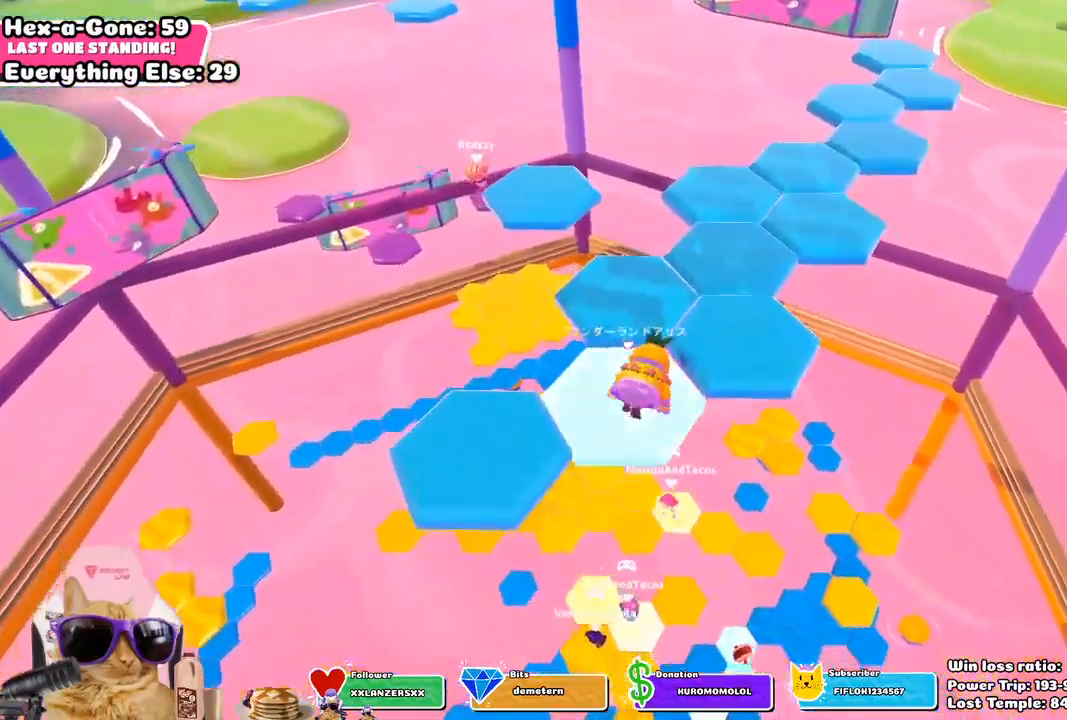
{"buttons": [], "left_stick": "up-right", "right_stick": "center", "events": [[283, "CROSS", "down"], [433, "left_stick", "up-right"], [450, "CROSS", "up"]]}
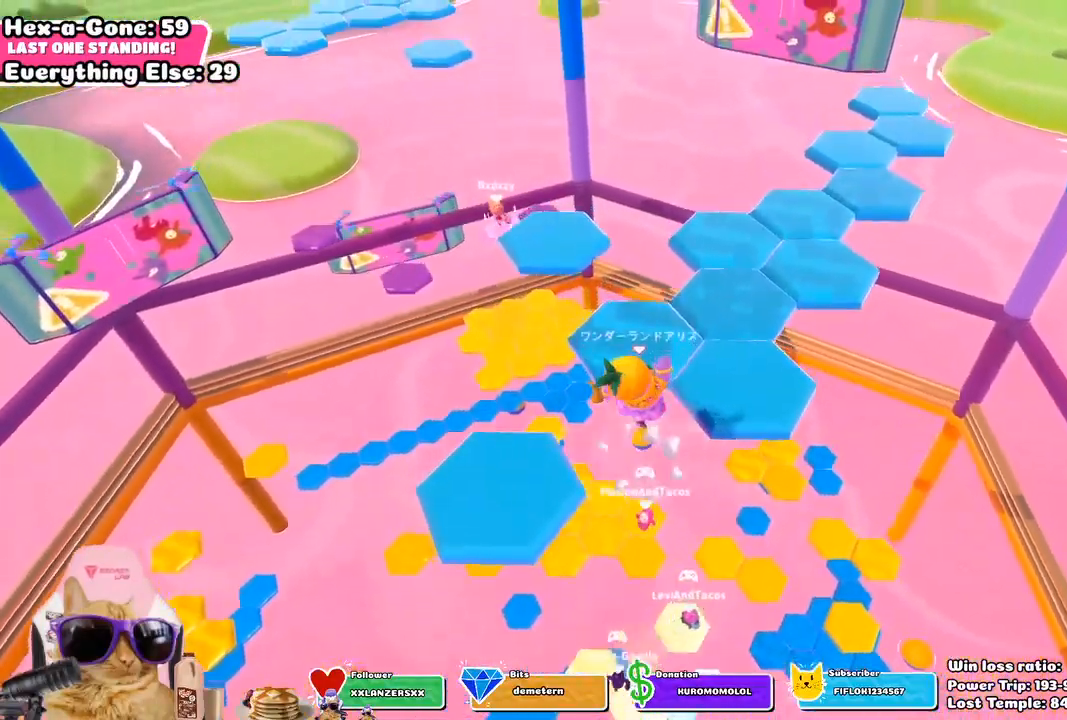
{"buttons": [], "left_stick": "up-right", "right_stick": "center", "events": [[200, "SQUARE", "down"], [400, "SQUARE", "up"]]}